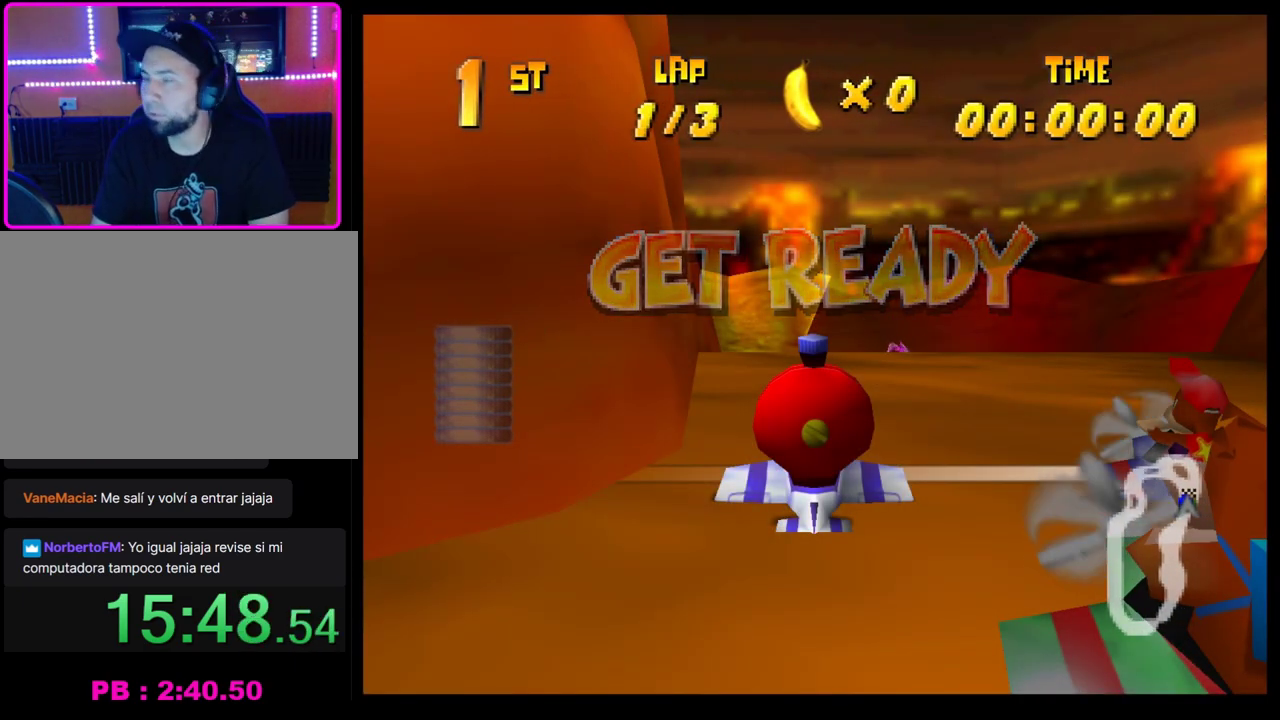
Gameplay with a controller (PlayStation layout); each line is a JSON object with the inputs held at the frame after it. "events" lists button and stick changes between this image and that frame as [ms after this image, input, new state], when the widget could be followed in between. Not read: R3 right_stick.
{"buttons": ["CROSS"], "left_stick": "center", "events": [[33, "CROSS", "down"]]}
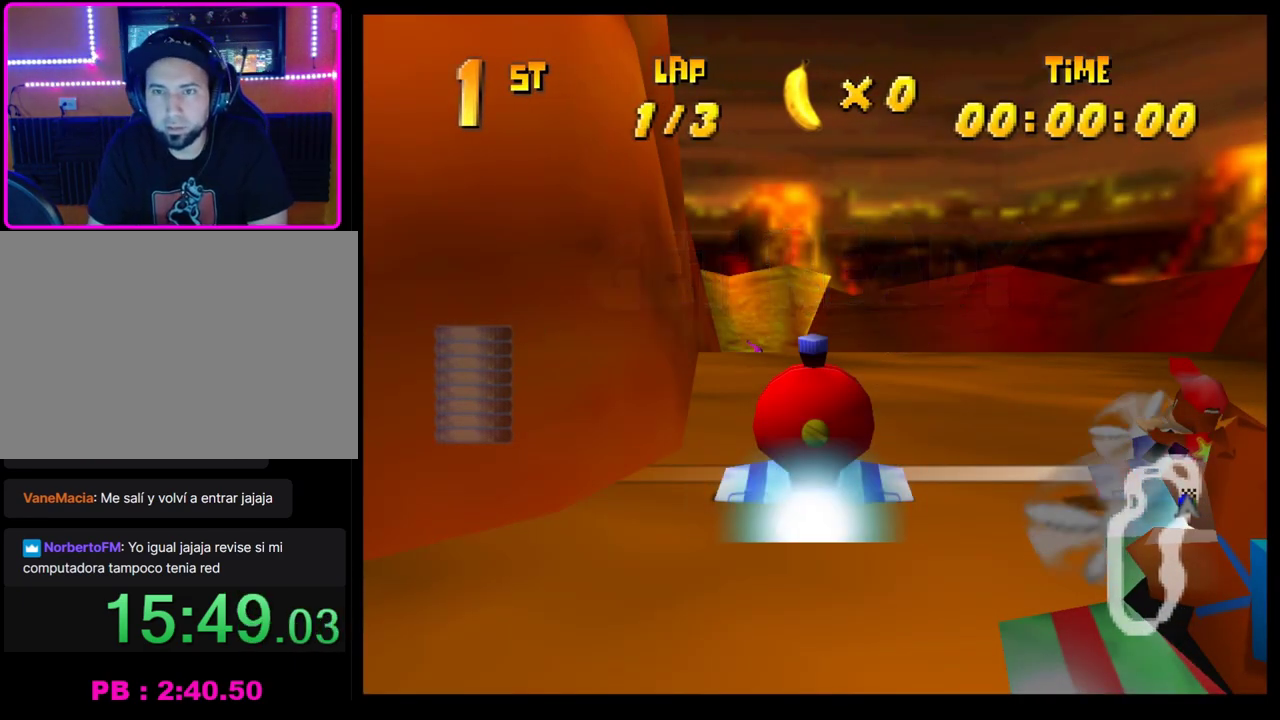
{"buttons": ["CROSS"], "left_stick": "up-left", "events": [[500, "left_stick", "up-left"]]}
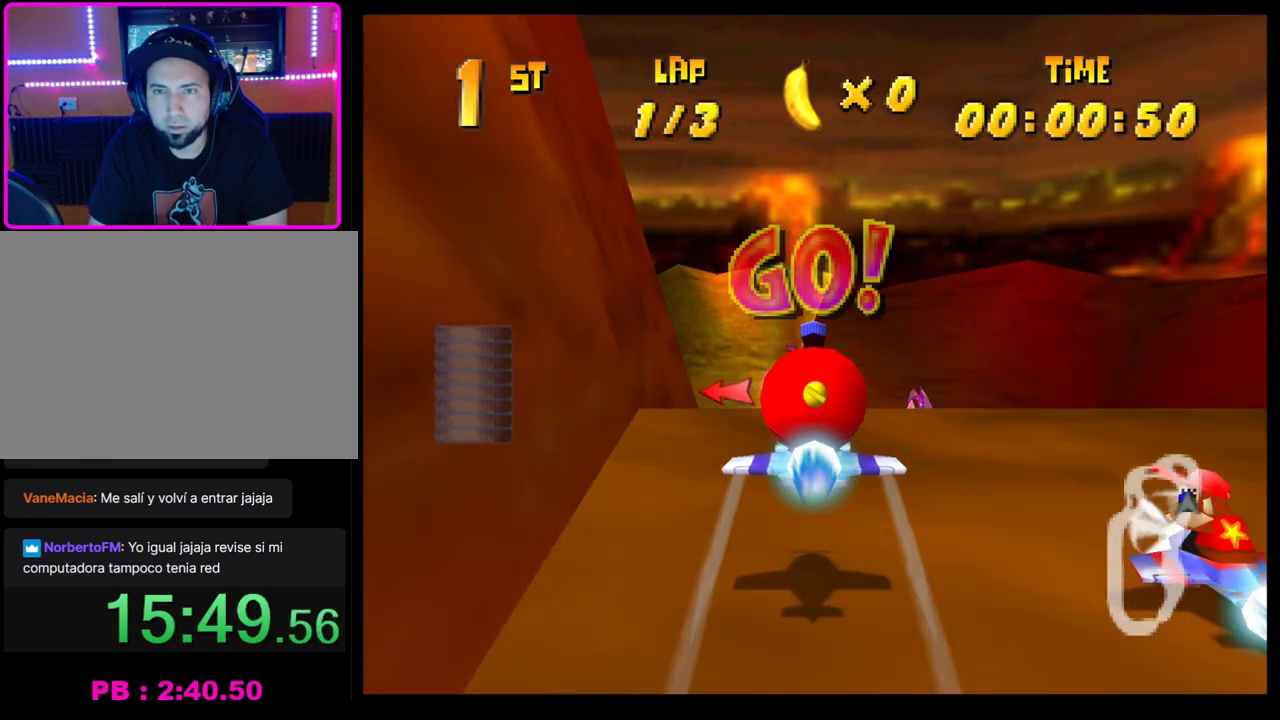
{"buttons": ["CROSS"], "left_stick": "center", "events": [[450, "left_stick", "center"]]}
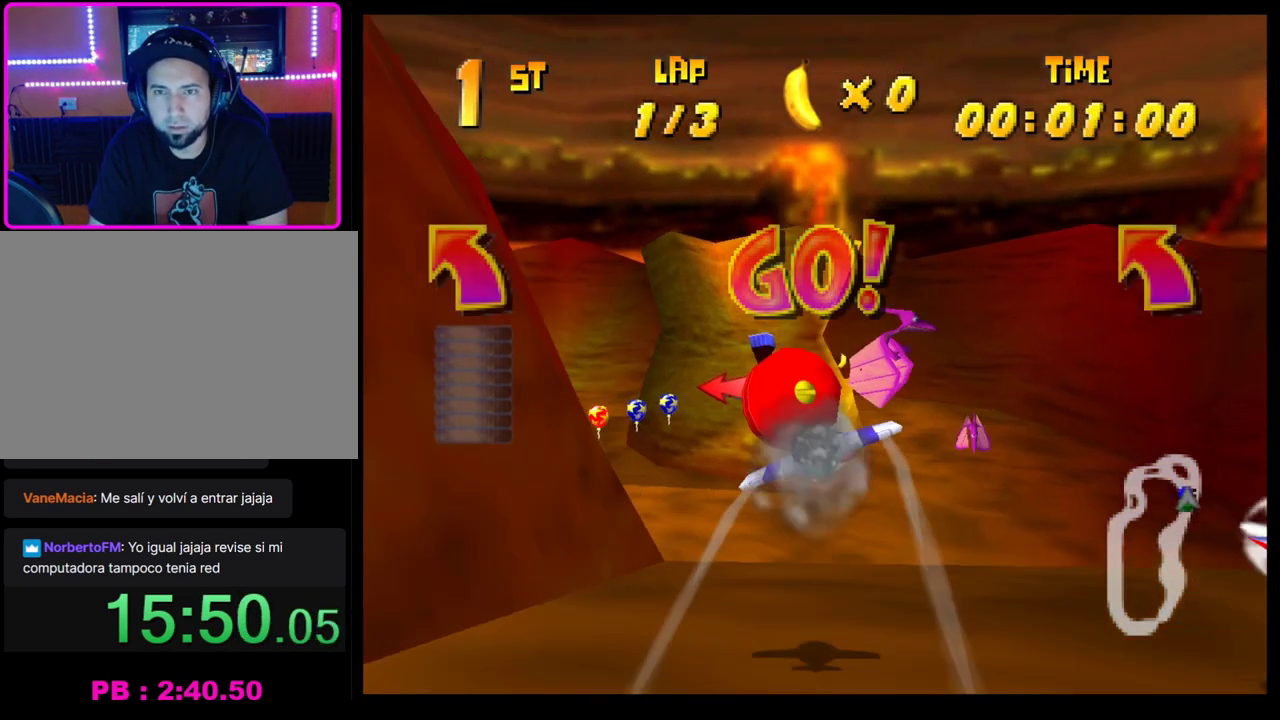
{"buttons": ["CROSS"], "left_stick": "left", "events": [[83, "left_stick", "left"]]}
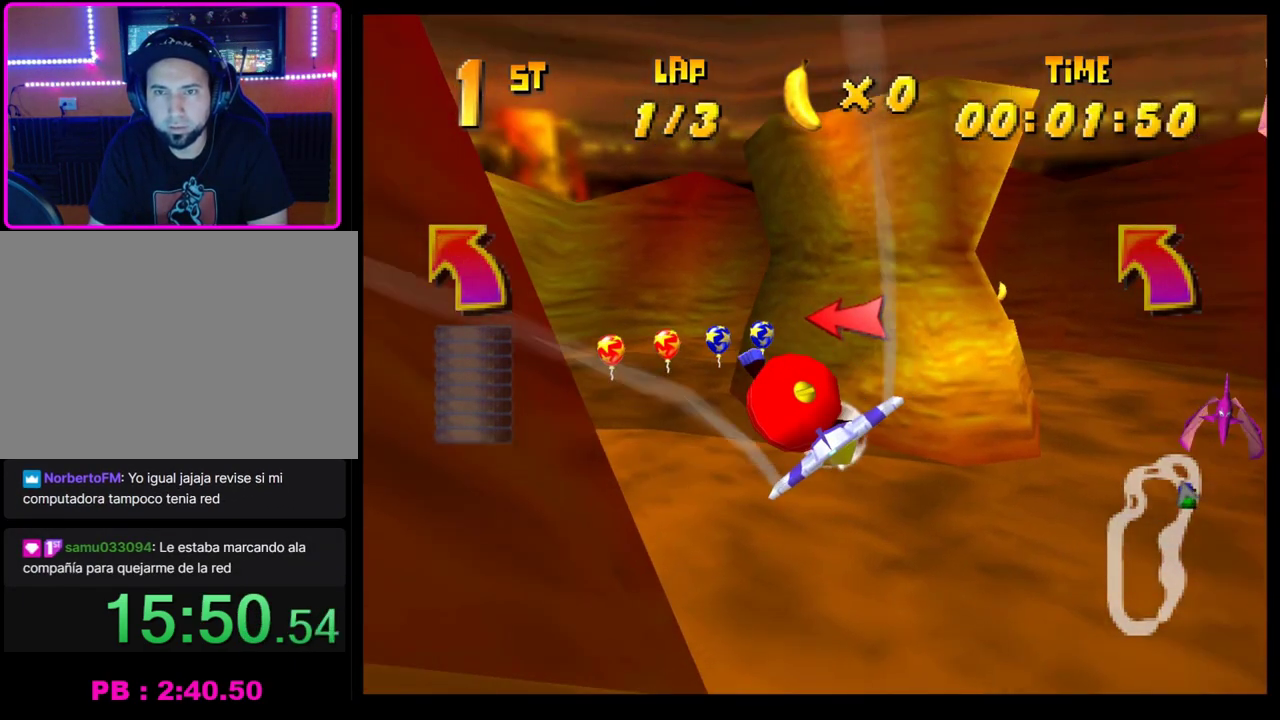
{"buttons": ["CROSS"], "left_stick": "left", "events": [[17, "left_stick", "center"], [400, "left_stick", "left"]]}
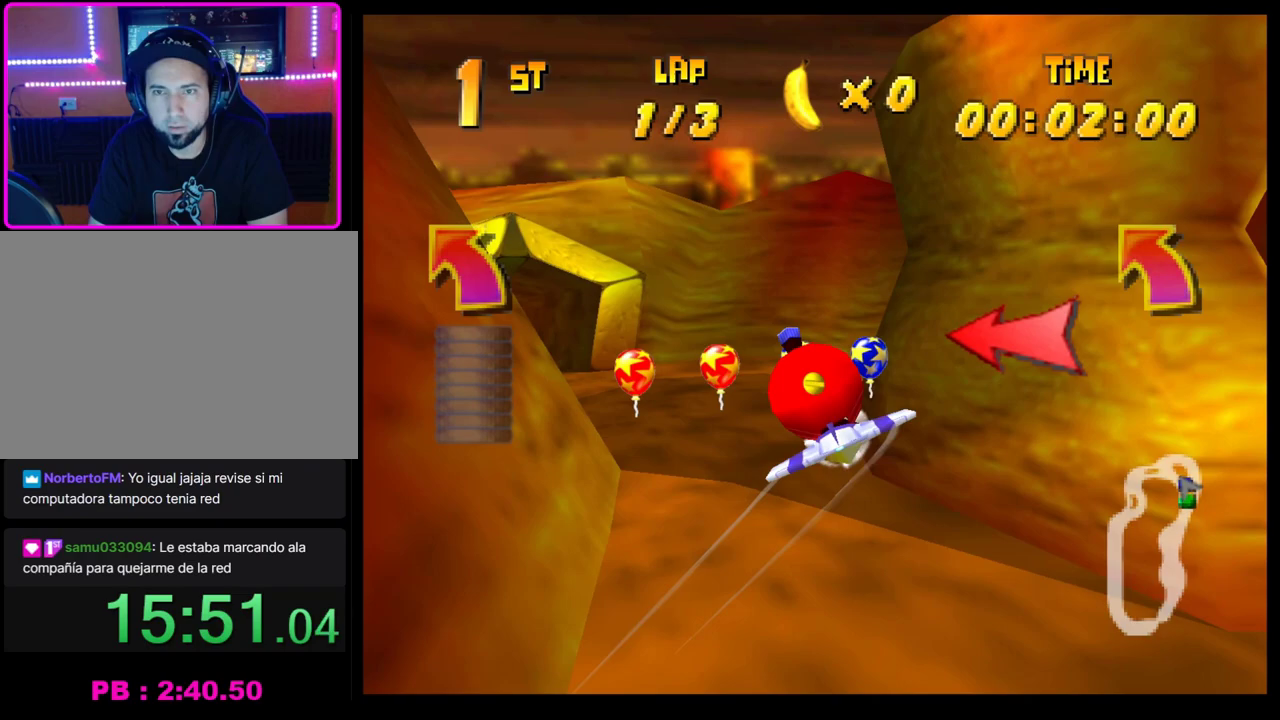
{"buttons": ["CROSS"], "left_stick": "center", "events": [[467, "left_stick", "center"]]}
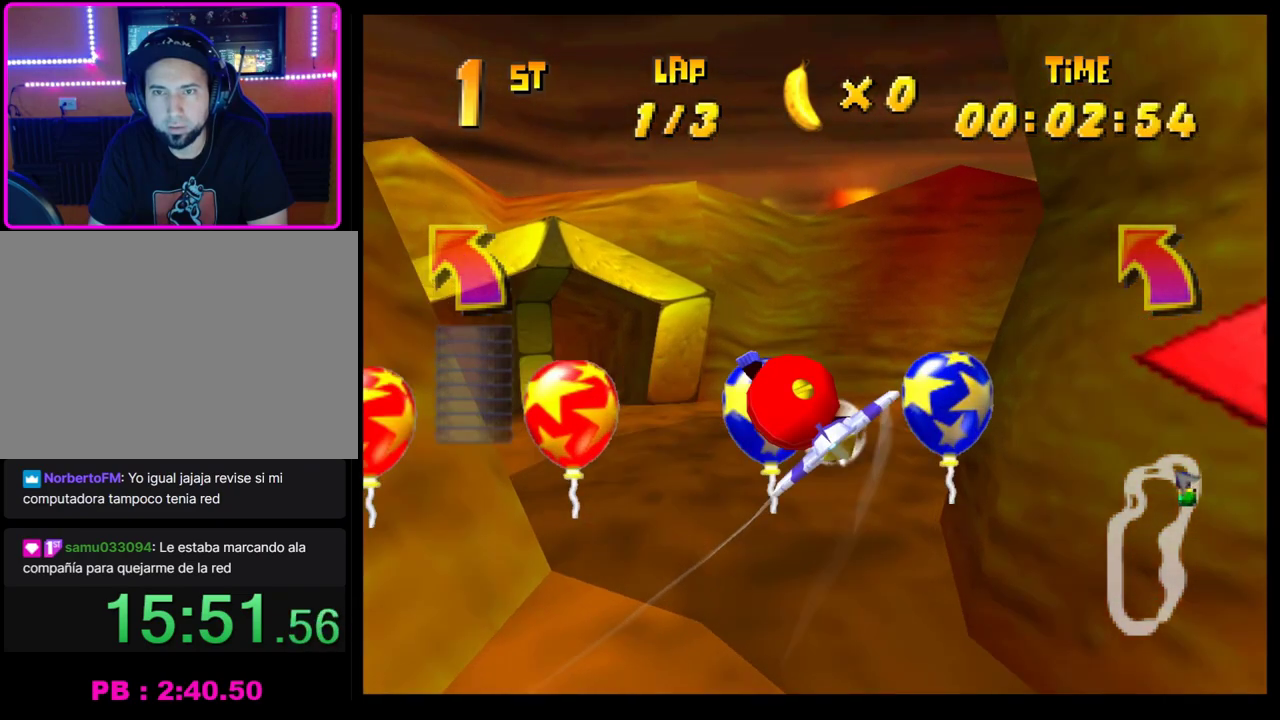
{"buttons": ["CROSS", "R1"], "left_stick": "left", "events": [[267, "left_stick", "left"], [433, "R1", "down"]]}
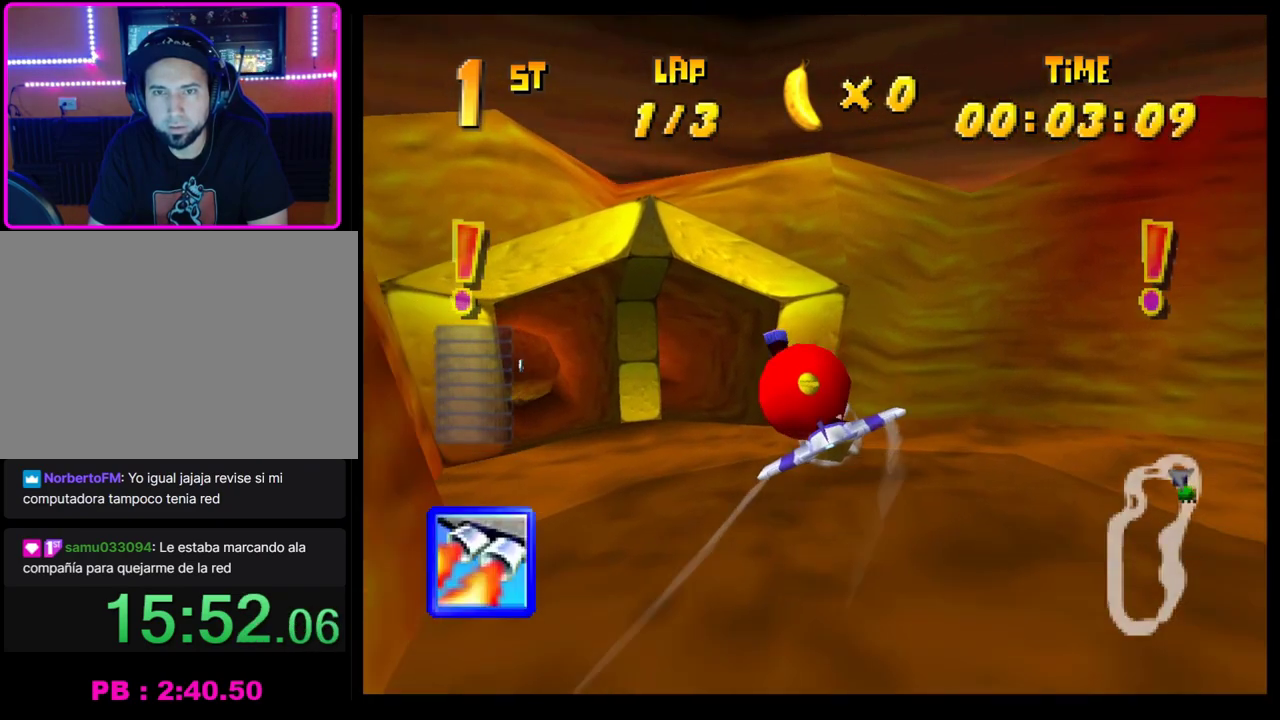
{"buttons": ["CROSS"], "left_stick": "center", "events": [[333, "R1", "up"], [350, "left_stick", "center"]]}
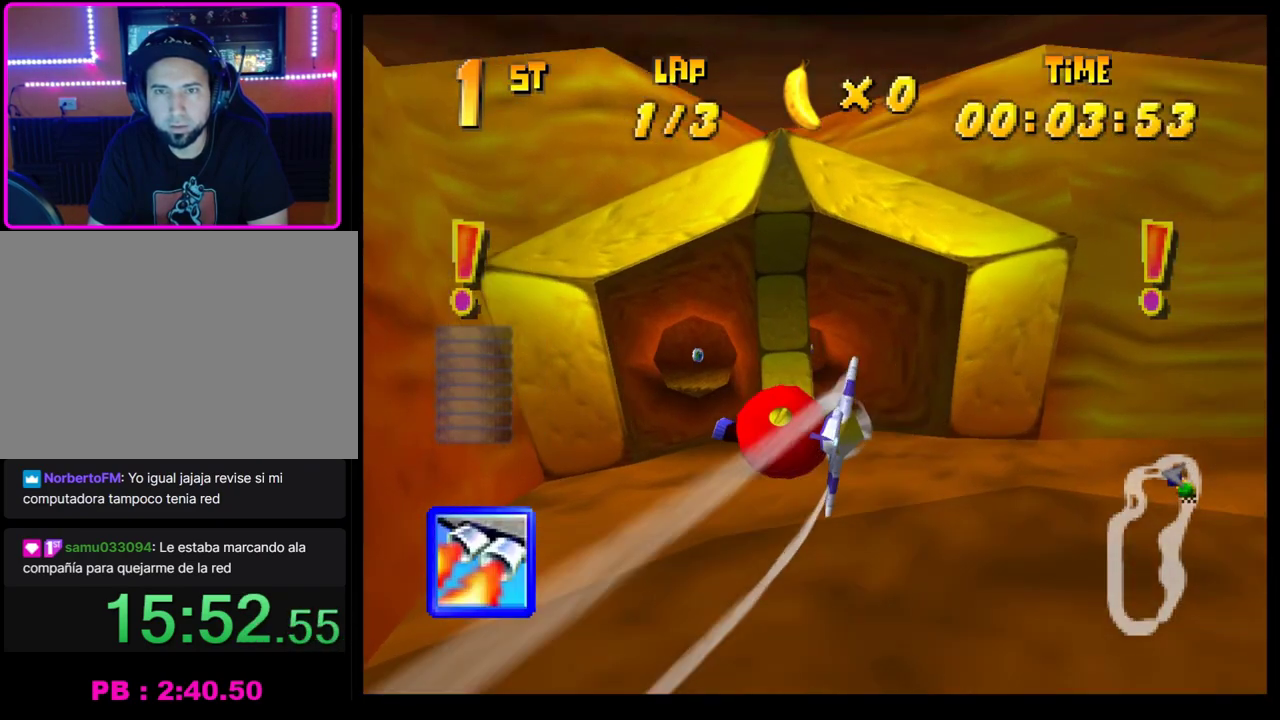
{"buttons": ["CROSS"], "left_stick": "center", "events": [[17, "left_stick", "right"], [383, "left_stick", "center"]]}
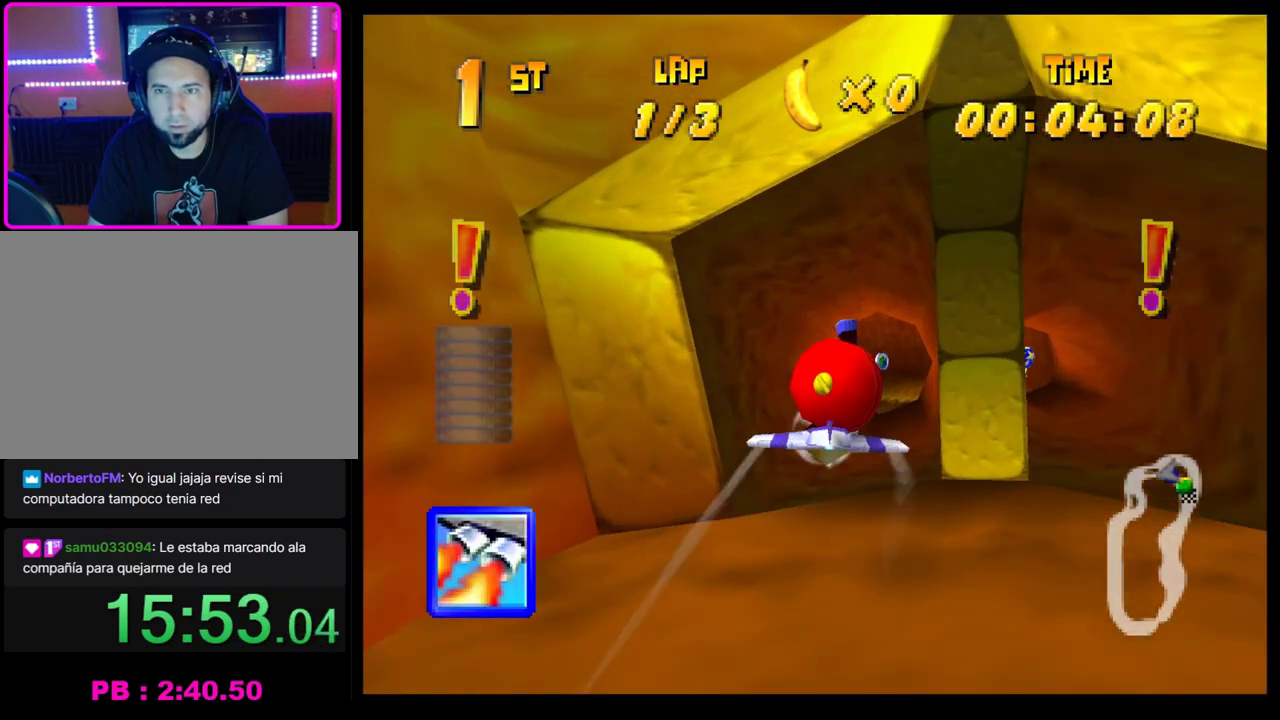
{"buttons": ["CROSS"], "left_stick": "center", "events": [[233, "left_stick", "up-left"], [383, "left_stick", "center"]]}
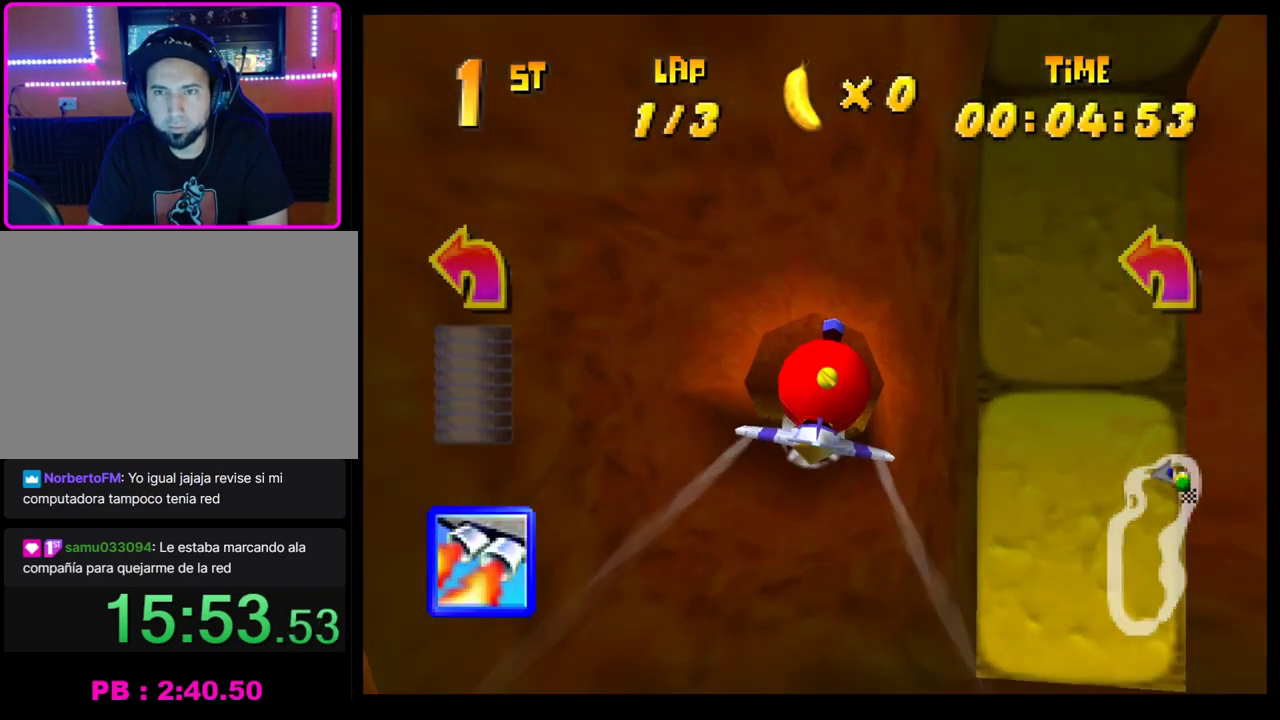
{"buttons": ["CROSS"], "left_stick": "center", "events": [[333, "left_stick", "left"], [467, "left_stick", "center"]]}
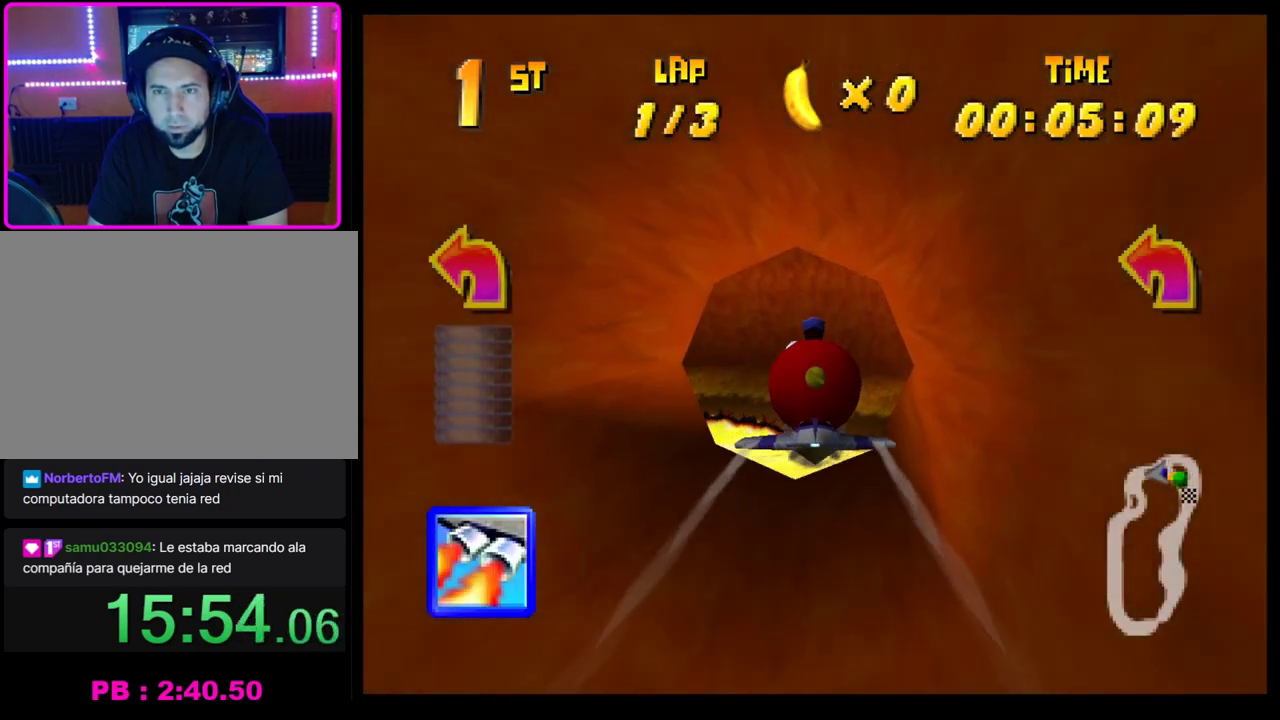
{"buttons": ["CROSS", "R1"], "left_stick": "left", "events": [[67, "left_stick", "left"], [167, "R1", "down"]]}
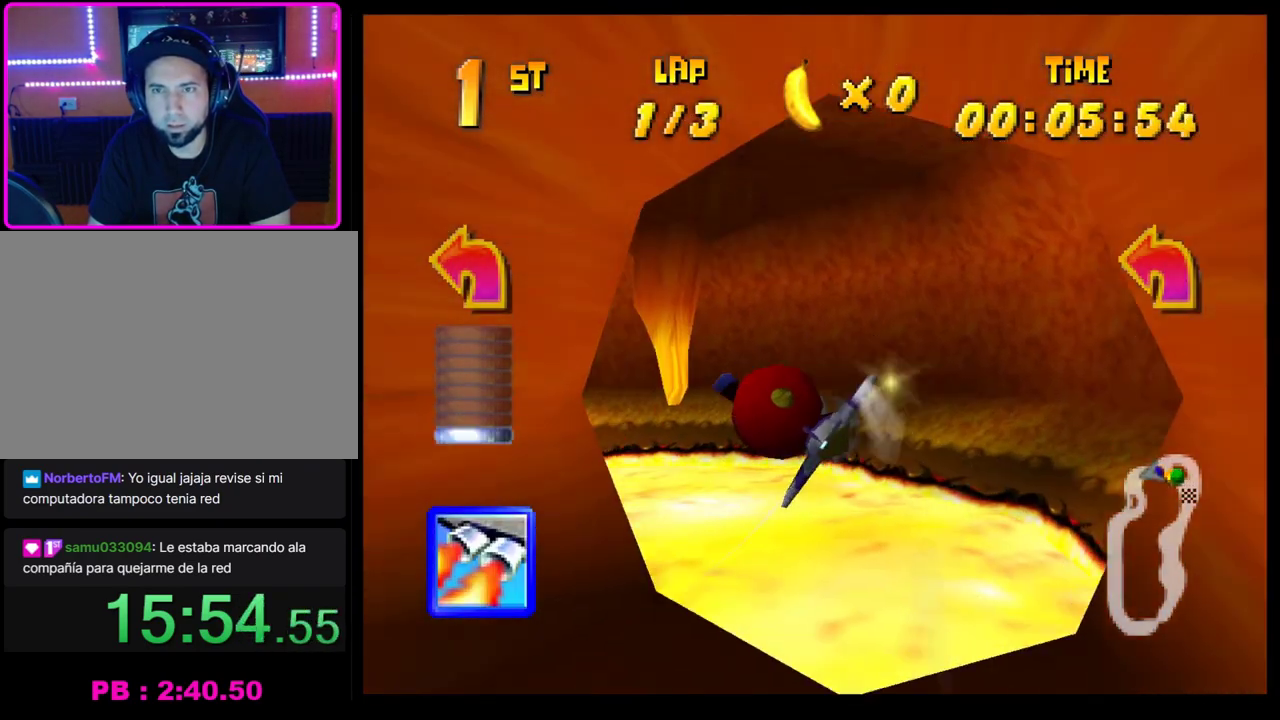
{"buttons": ["CROSS"], "left_stick": "center", "events": [[417, "R1", "up"], [450, "left_stick", "center"]]}
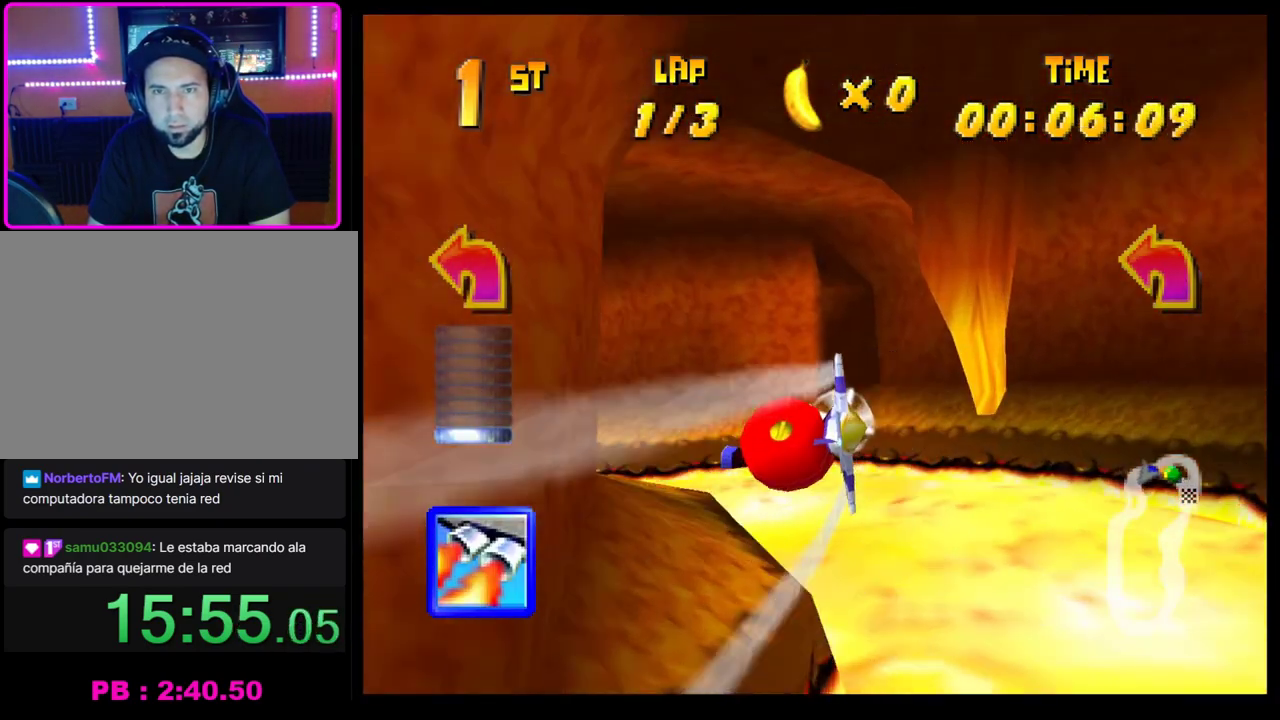
{"buttons": ["CROSS"], "left_stick": "center", "events": [[83, "left_stick", "left"], [350, "left_stick", "center"]]}
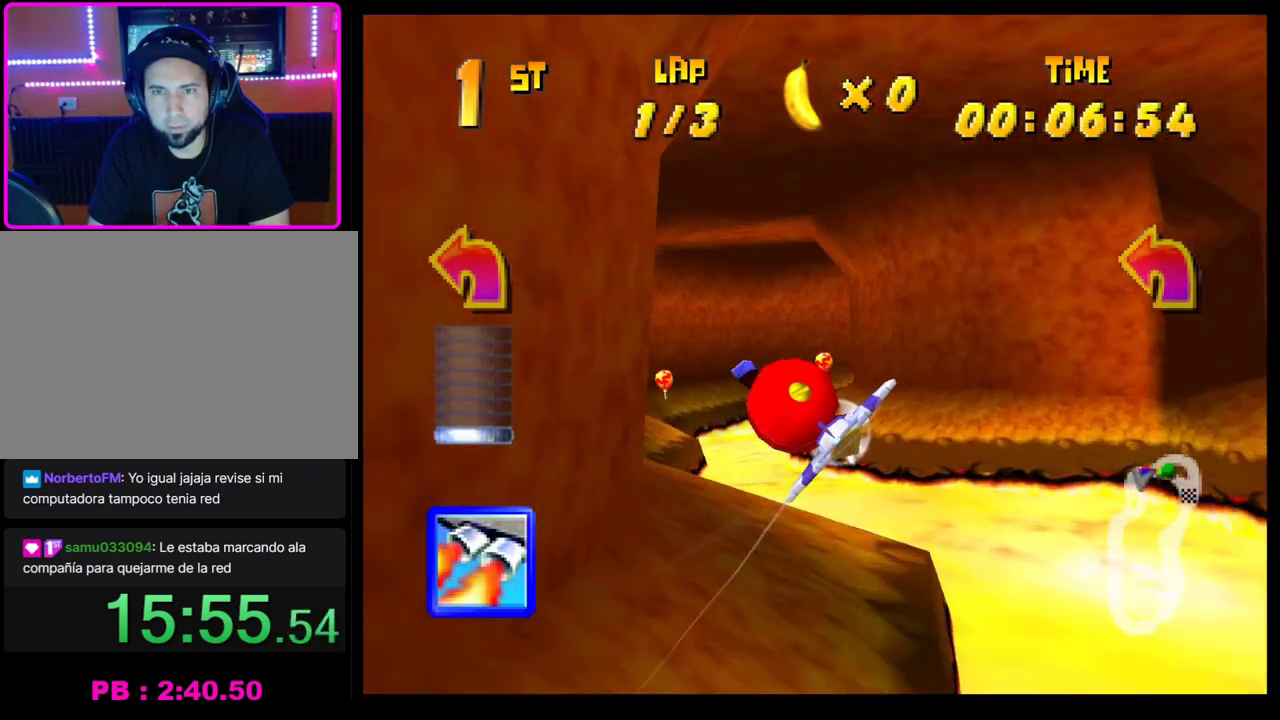
{"buttons": ["CROSS"], "left_stick": "center", "events": [[367, "left_stick", "left"], [450, "left_stick", "center"]]}
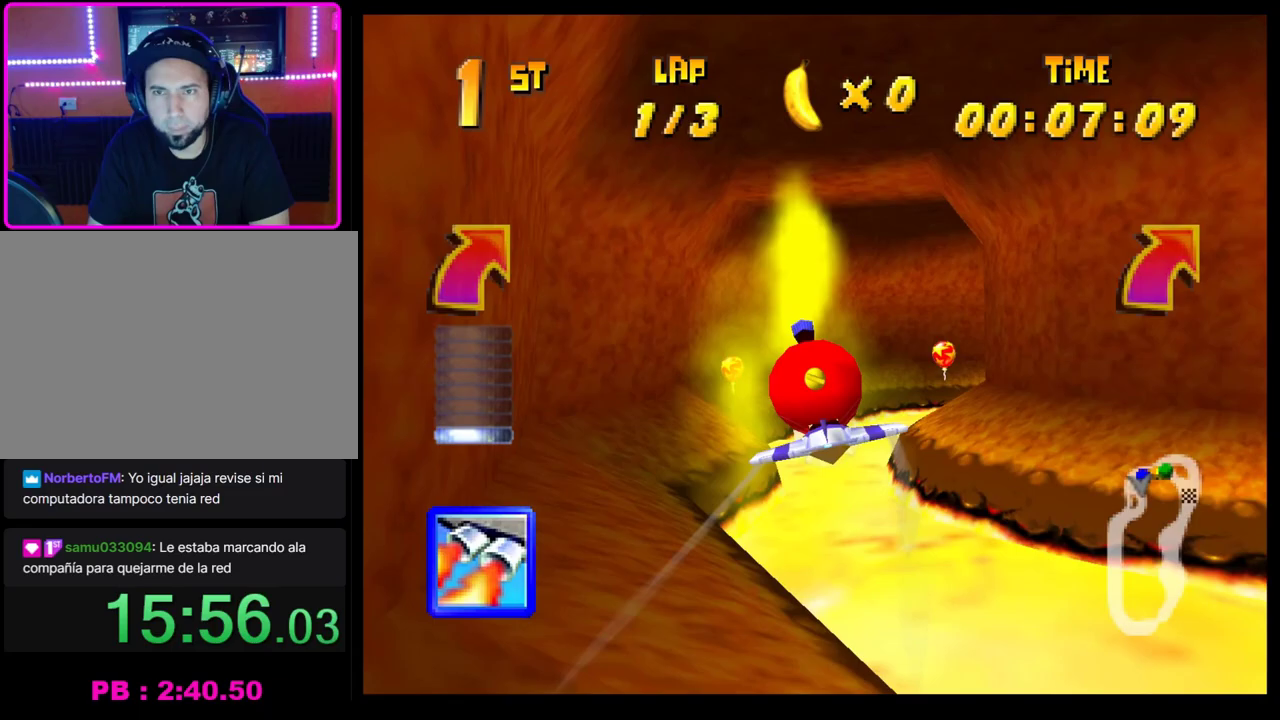
{"buttons": ["CROSS"], "left_stick": "center", "events": [[217, "left_stick", "right"], [367, "left_stick", "center"]]}
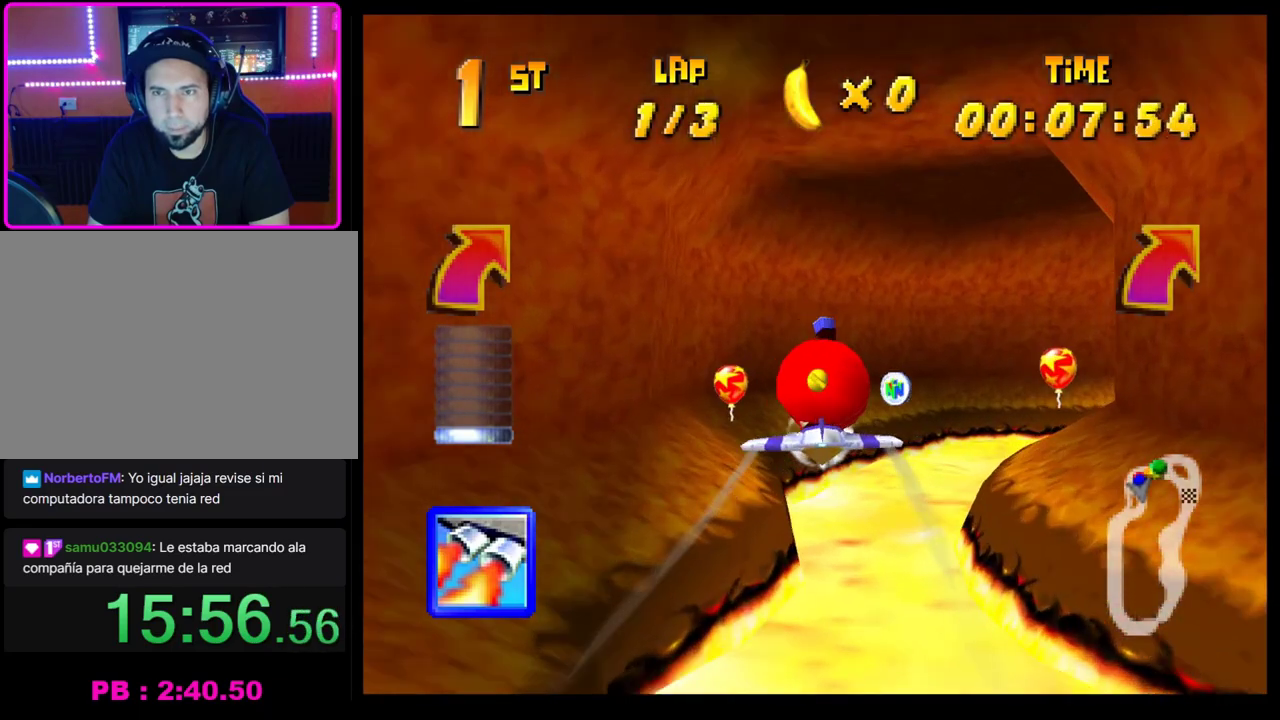
{"buttons": ["CROSS", "R1"], "left_stick": "right", "events": [[17, "left_stick", "right"], [333, "R1", "down"]]}
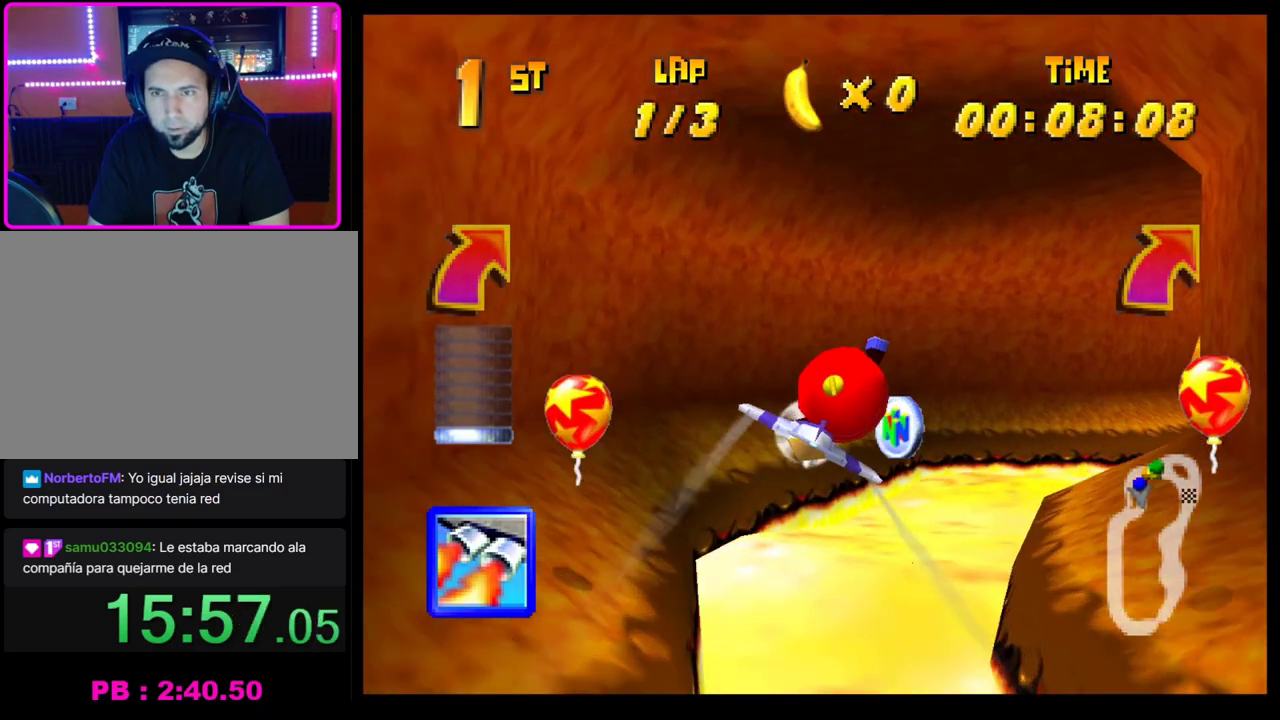
{"buttons": [], "left_stick": "center", "events": [[200, "CROSS", "up"], [200, "R1", "up"], [200, "left_stick", "down-right"], [283, "L1", "down"], [383, "L1", "up"], [433, "left_stick", "center"]]}
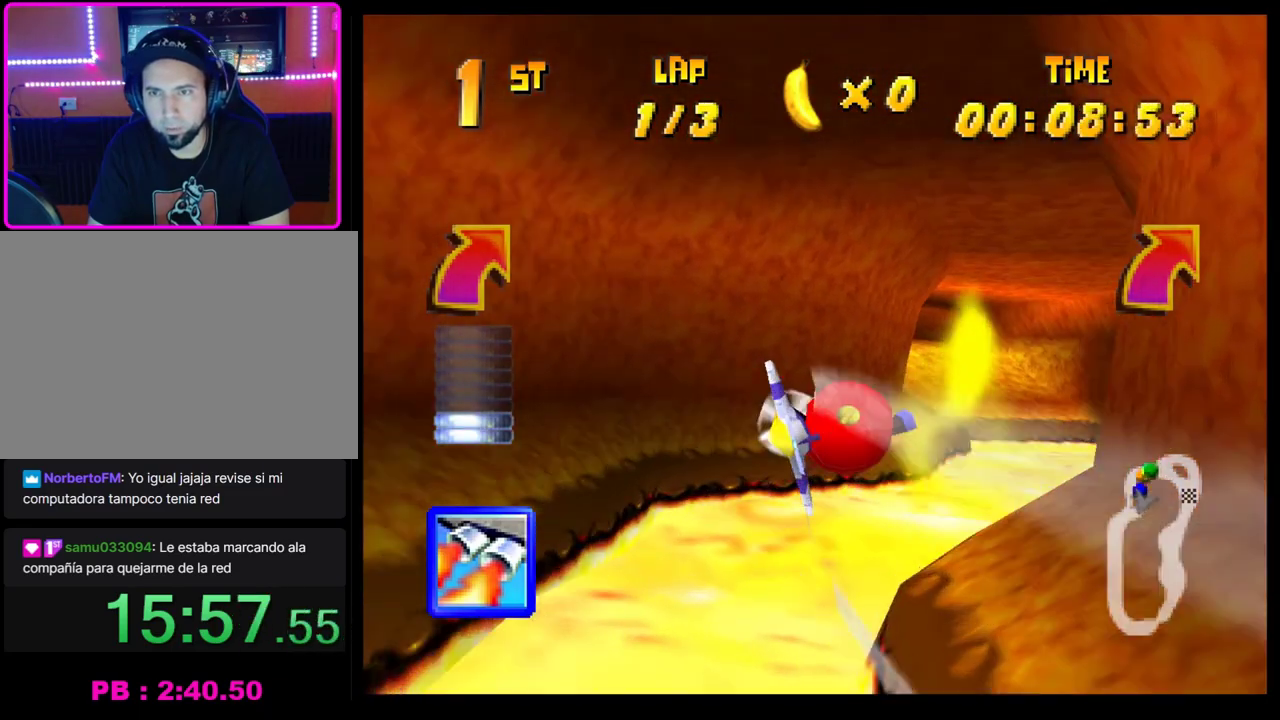
{"buttons": [], "left_stick": "up-left", "events": [[433, "left_stick", "up-left"]]}
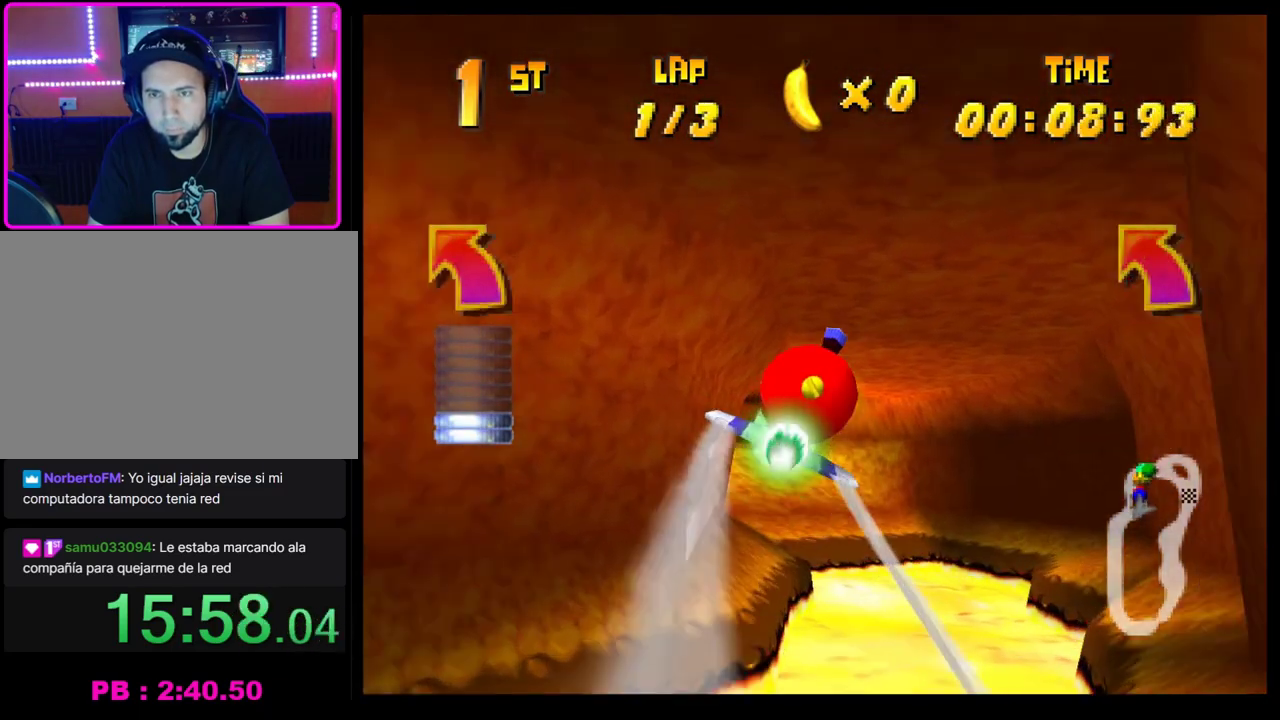
{"buttons": ["CROSS"], "left_stick": "center", "events": [[117, "left_stick", "center"], [233, "left_stick", "left"], [267, "CROSS", "down"], [283, "left_stick", "down-left"], [417, "left_stick", "center"]]}
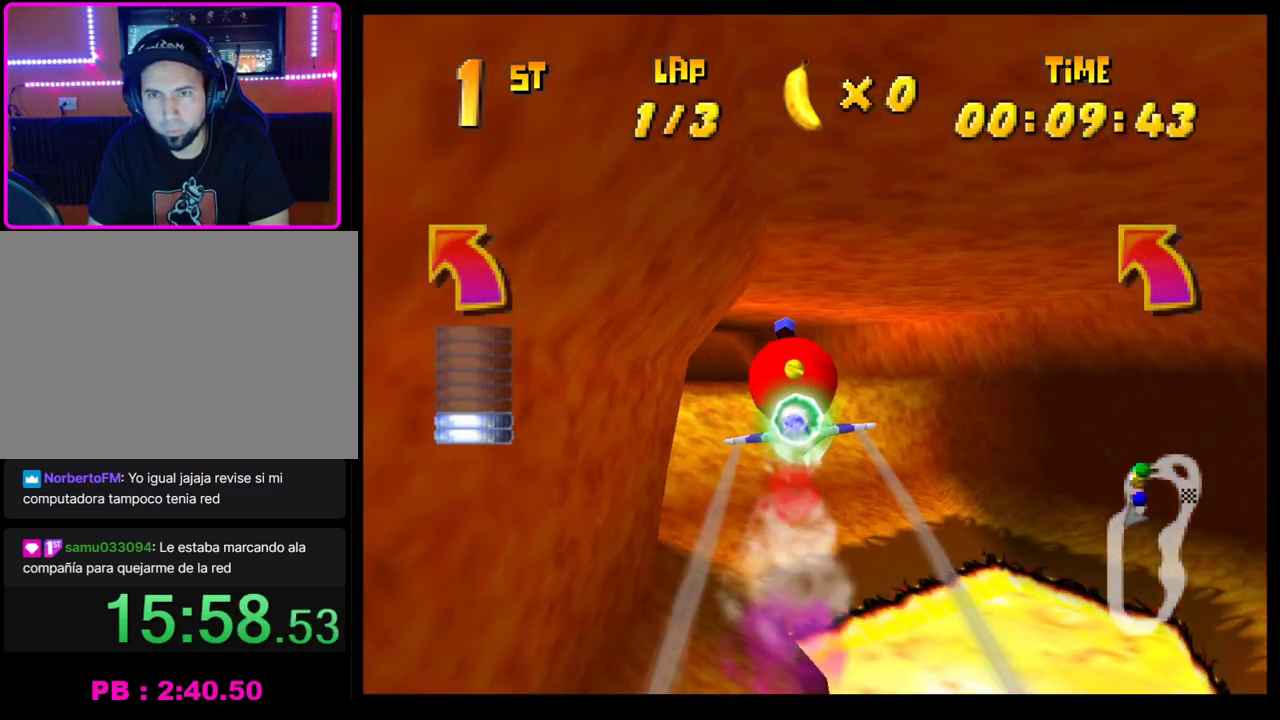
{"buttons": ["CROSS"], "left_stick": "center", "events": []}
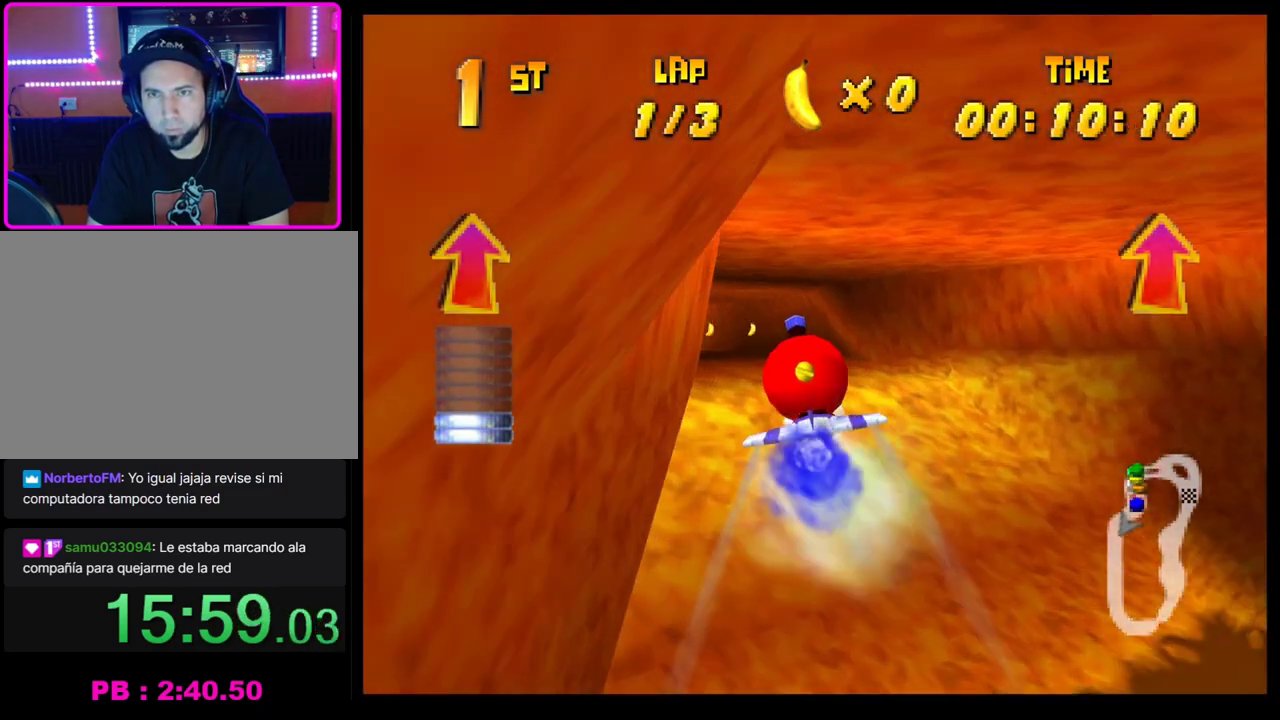
{"buttons": ["CROSS"], "left_stick": "left", "events": [[17, "left_stick", "left"], [83, "left_stick", "center"], [383, "left_stick", "left"]]}
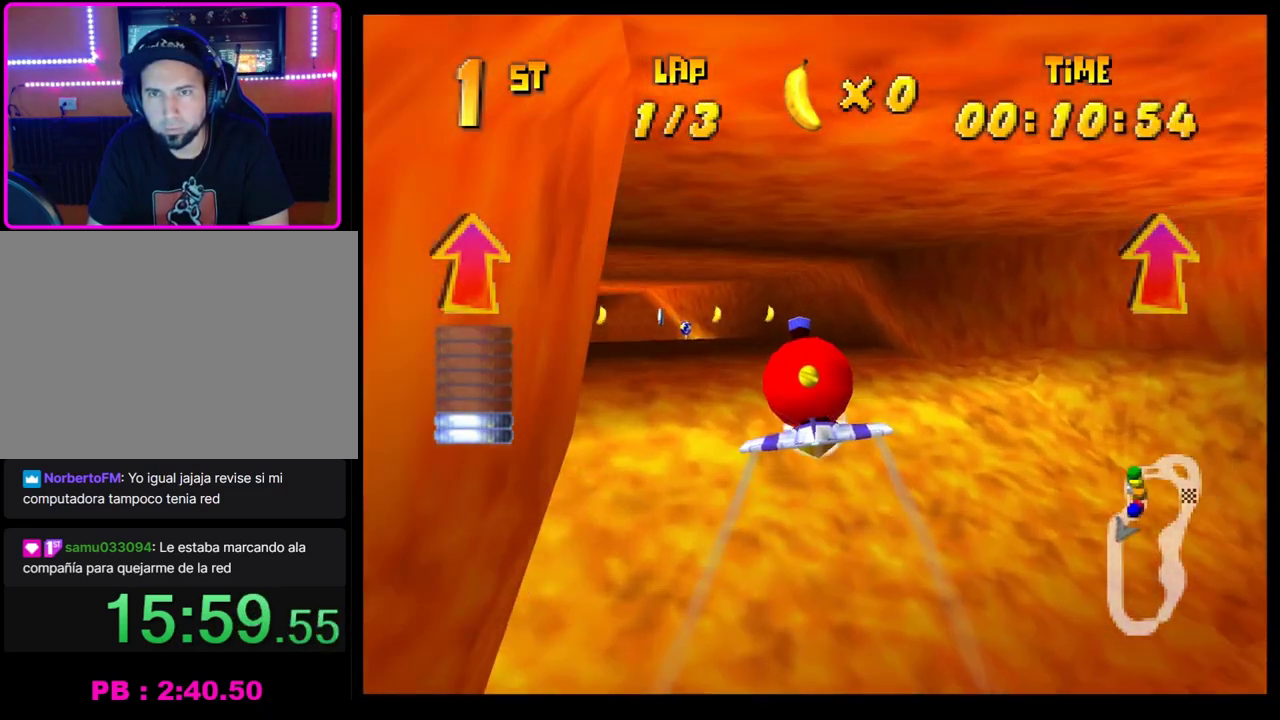
{"buttons": ["CROSS", "R1"], "left_stick": "left", "events": [[17, "left_stick", "center"], [317, "left_stick", "left"], [350, "R1", "down"]]}
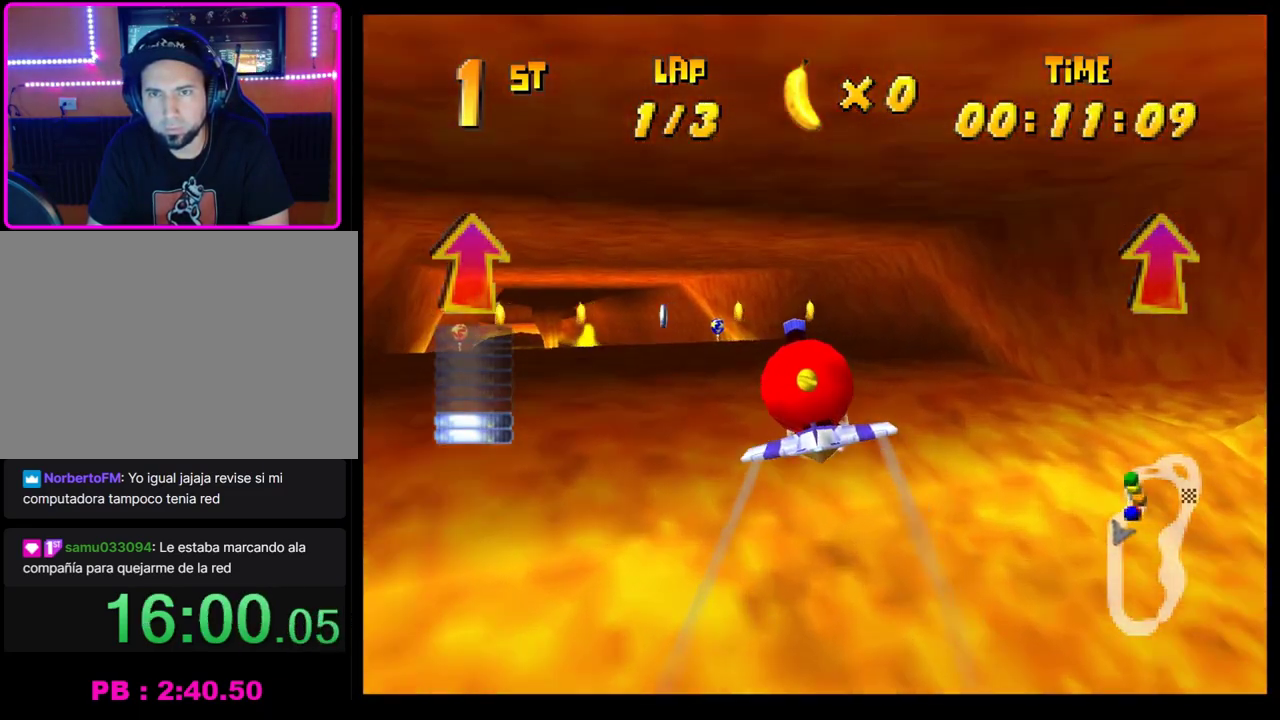
{"buttons": ["CROSS"], "left_stick": "center", "events": [[267, "R1", "up"], [300, "left_stick", "center"]]}
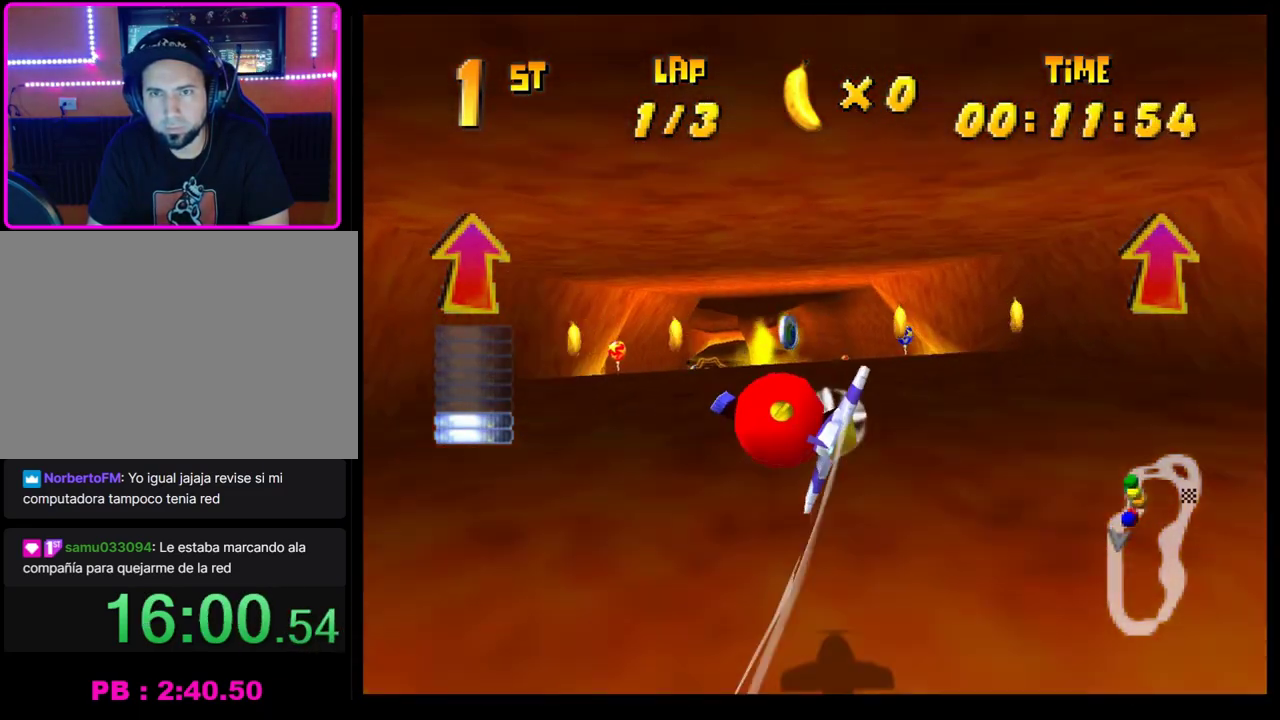
{"buttons": ["CROSS", "R1"], "left_stick": "right", "events": [[133, "left_stick", "right"], [167, "R1", "down"]]}
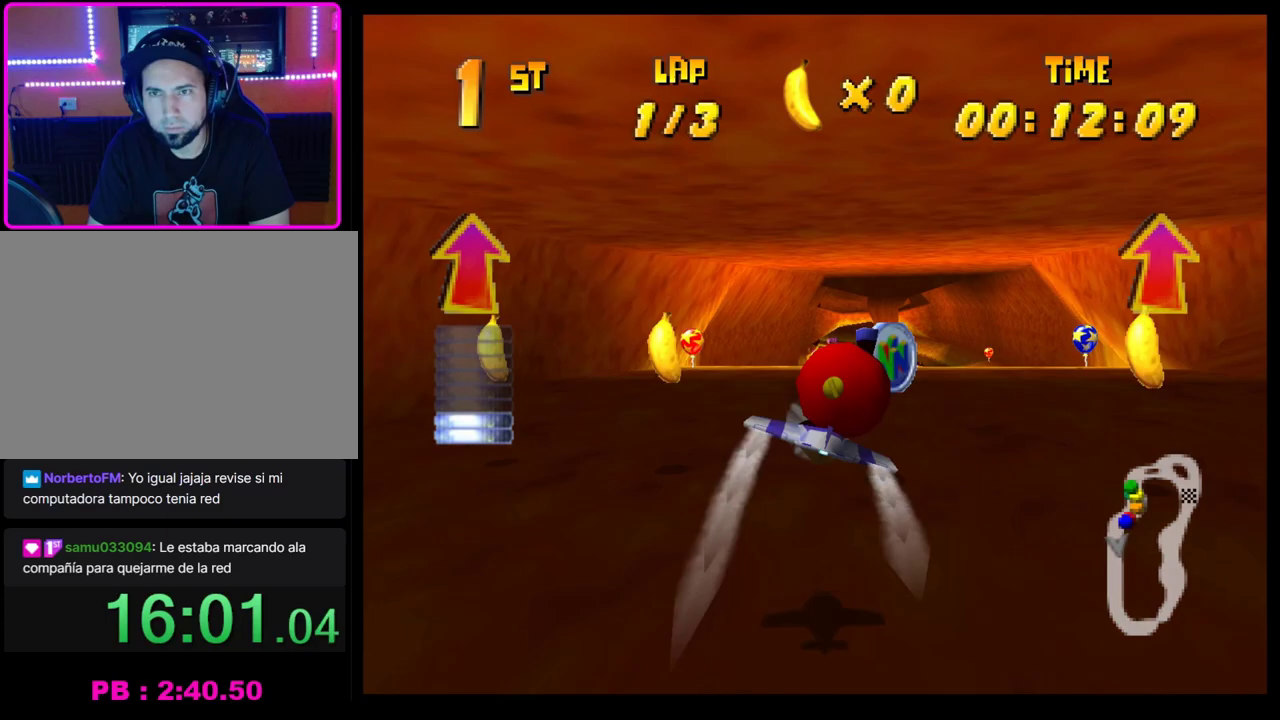
{"buttons": ["CROSS"], "left_stick": "right", "events": [[100, "left_stick", "up-right"], [233, "R1", "up"], [333, "left_stick", "right"]]}
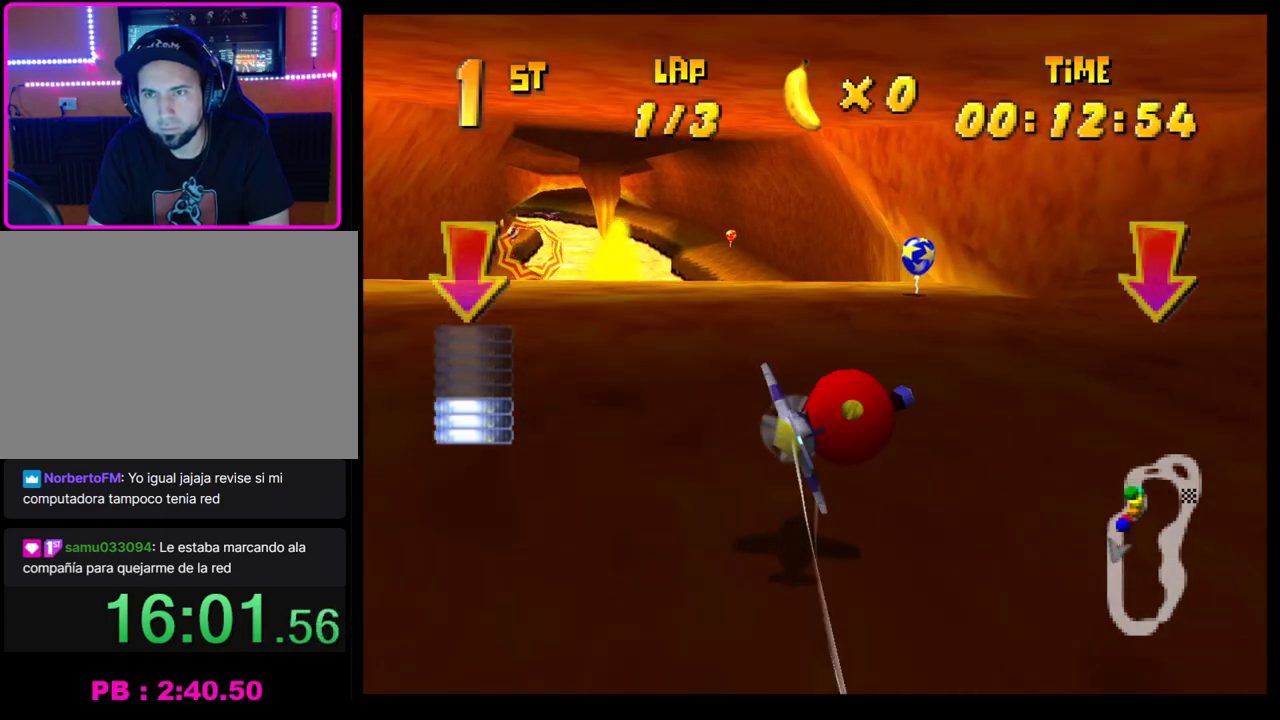
{"buttons": ["CROSS", "R1"], "left_stick": "left", "events": [[133, "left_stick", "center"], [183, "left_stick", "left"], [283, "R1", "down"]]}
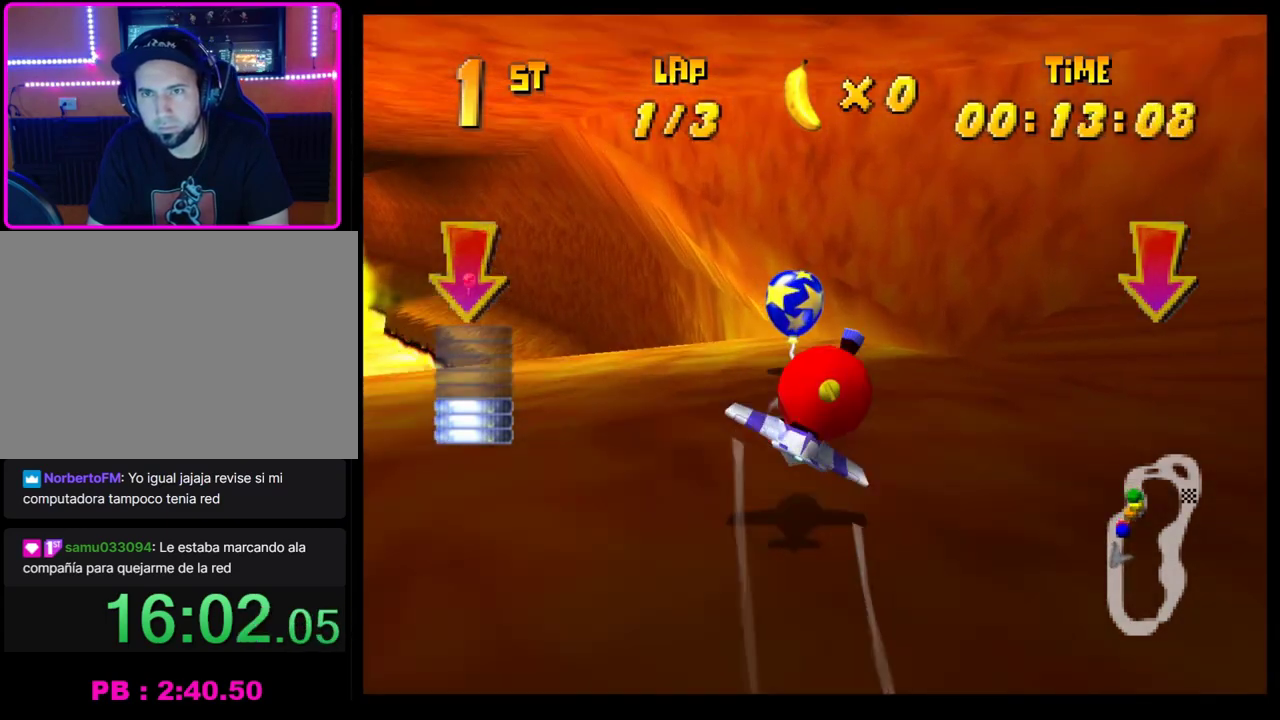
{"buttons": ["CROSS", "R1"], "left_stick": "left", "events": []}
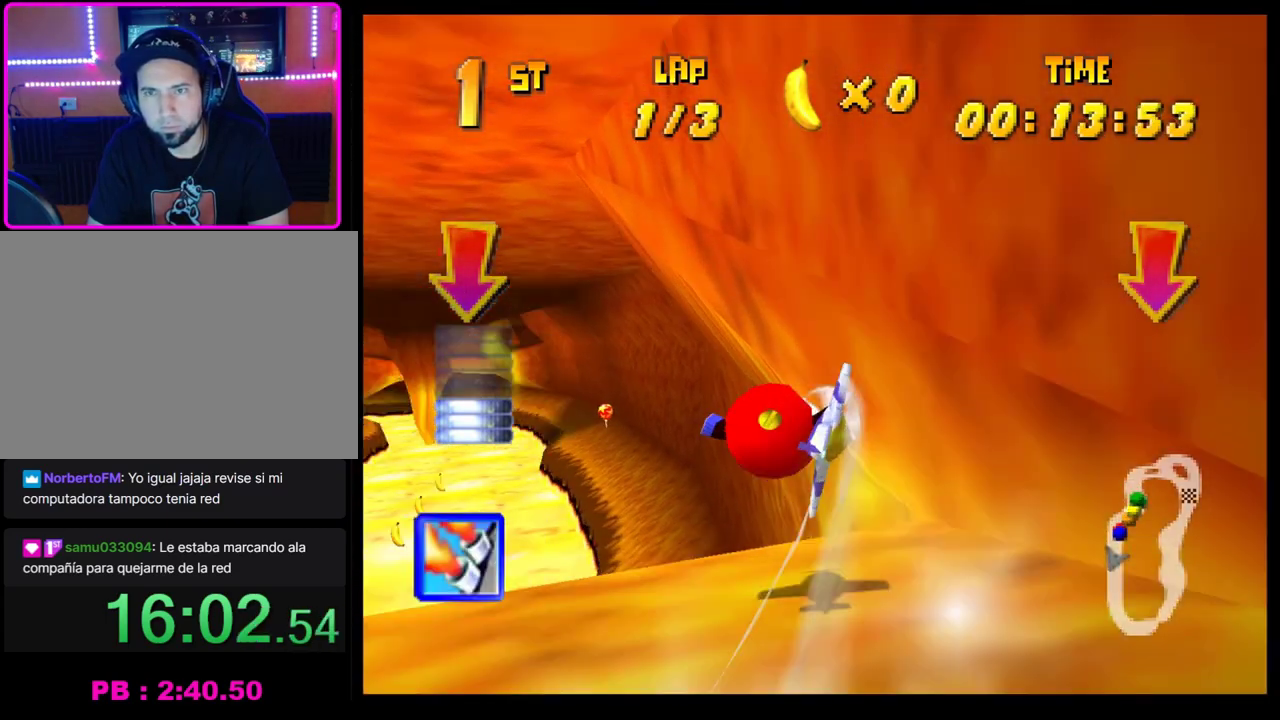
{"buttons": [], "left_stick": "right", "events": [[17, "R1", "up"], [17, "left_stick", "center"], [50, "CROSS", "up"], [167, "L1", "down"], [250, "left_stick", "right"], [317, "L1", "up"]]}
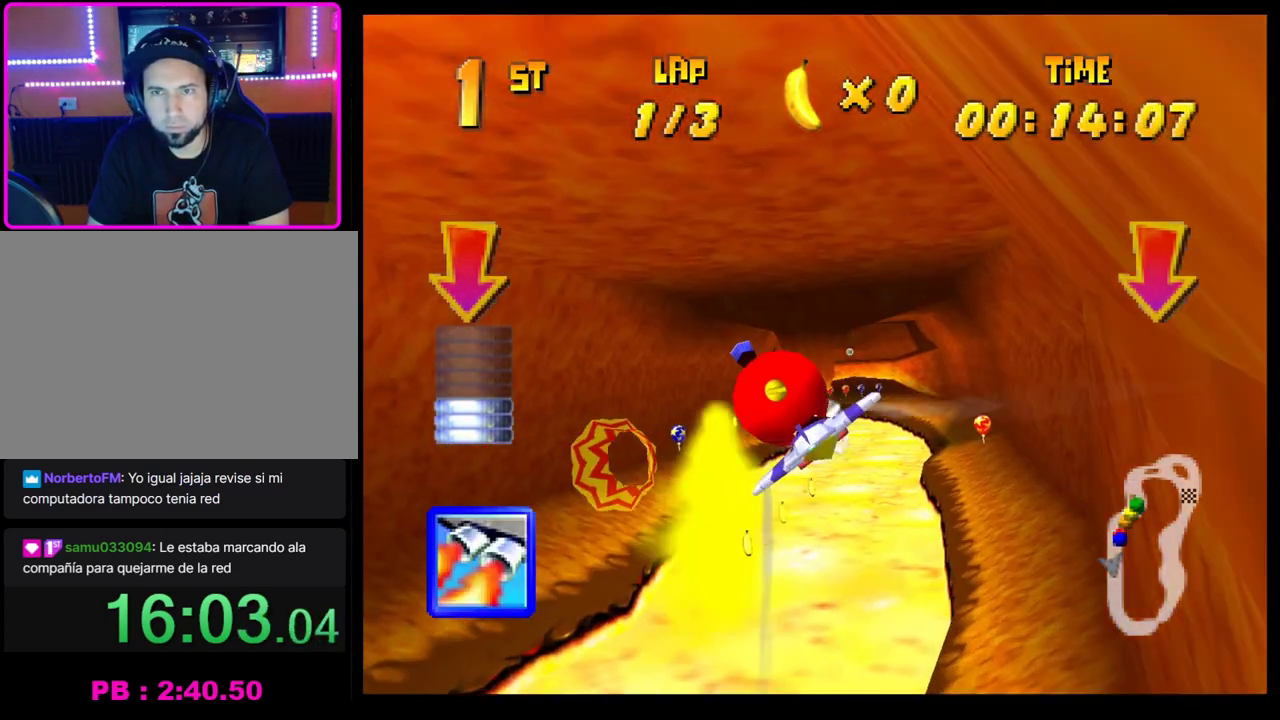
{"buttons": [], "left_stick": "center", "events": [[50, "left_stick", "up-right"], [183, "left_stick", "right"], [483, "left_stick", "center"]]}
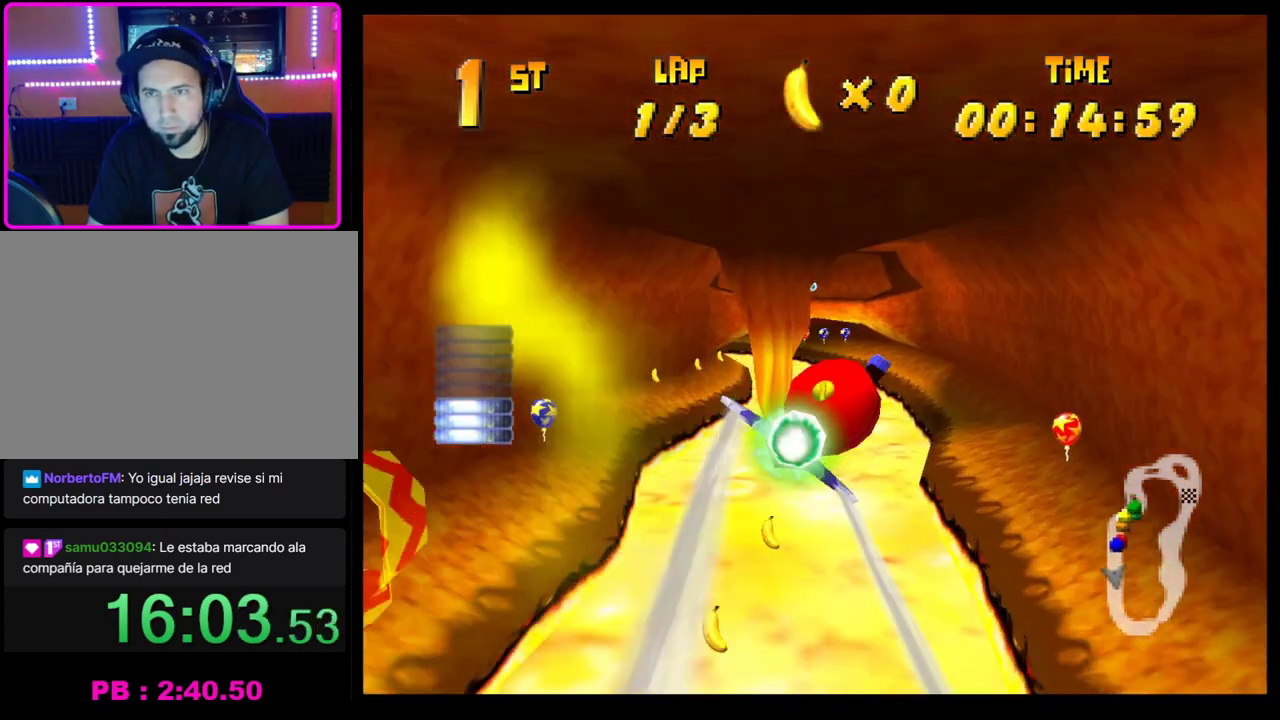
{"buttons": ["CROSS"], "left_stick": "left", "events": [[83, "CROSS", "down"], [83, "left_stick", "down-left"], [250, "left_stick", "down"], [317, "left_stick", "center"], [433, "left_stick", "left"]]}